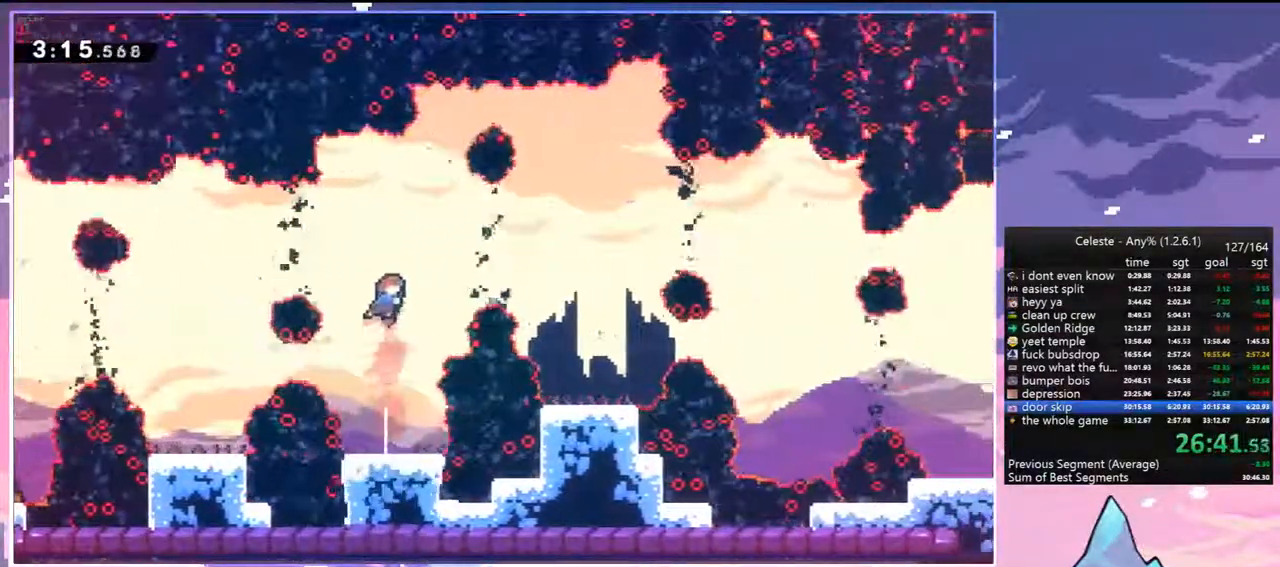
Gameplay with keyboard; each line is a JSON object with the keys held at the frame after it. "events" lists presses ("down") and releases ("up") of "dash", "down", "grab", "jump", "jump2", "left", "menu", "right", "skip" and "up" between this image and that frame as [ms after this image, input, new state], when the widget could be followed in between. No other keys are recorded. Mouse input is not recorded. Key names are as the overlay labels them; some are game actions (e.g. jump) rather than physical keys.
{"keys": [], "events": [[33, "right", "down"], [33, "up", "up"], [83, "dash", "down"], [217, "dash", "up"], [400, "right", "up"]]}
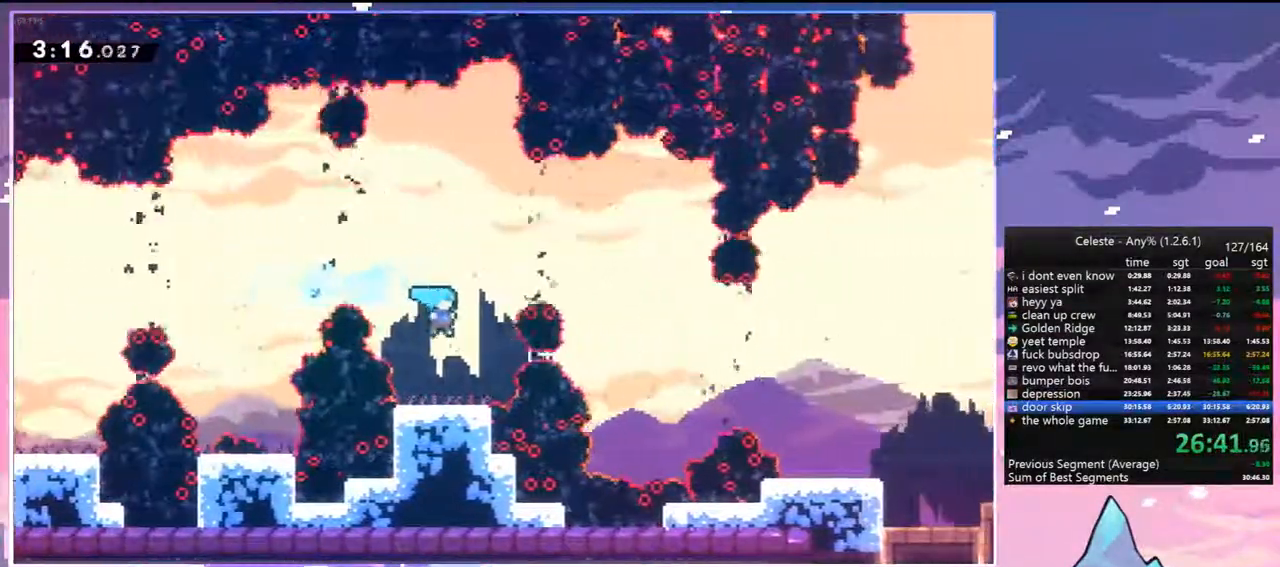
{"keys": ["right"], "events": [[133, "jump", "down"], [133, "right", "down"], [467, "jump", "up"]]}
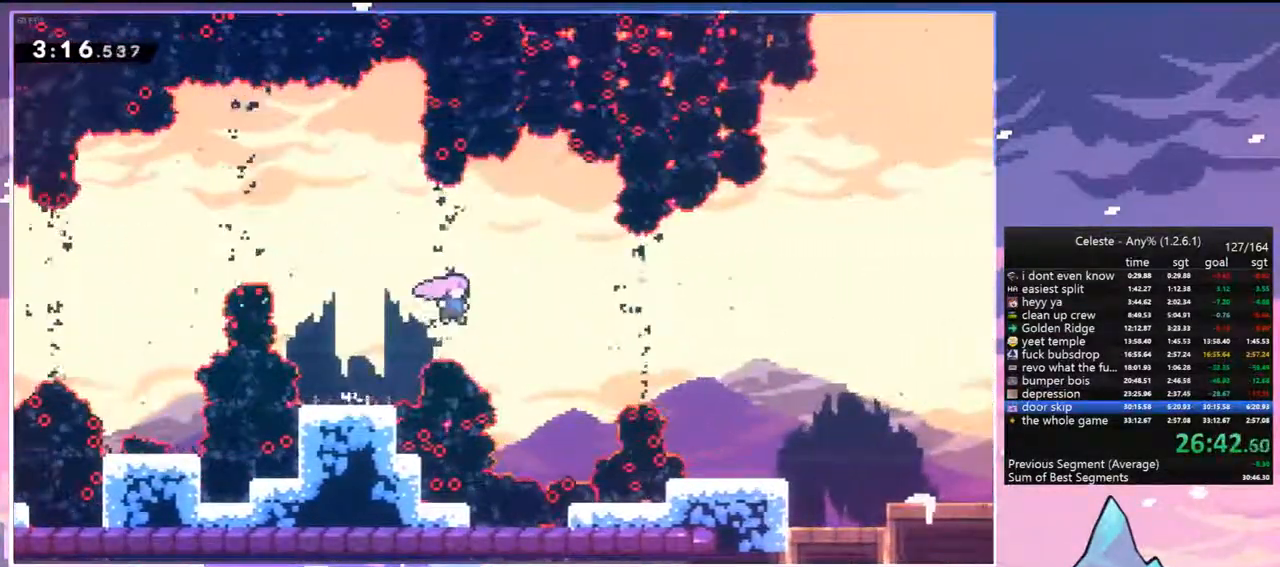
{"keys": ["dash", "down", "right"], "events": [[200, "dash", "down"], [383, "dash", "up"], [433, "down", "down"], [483, "dash", "down"]]}
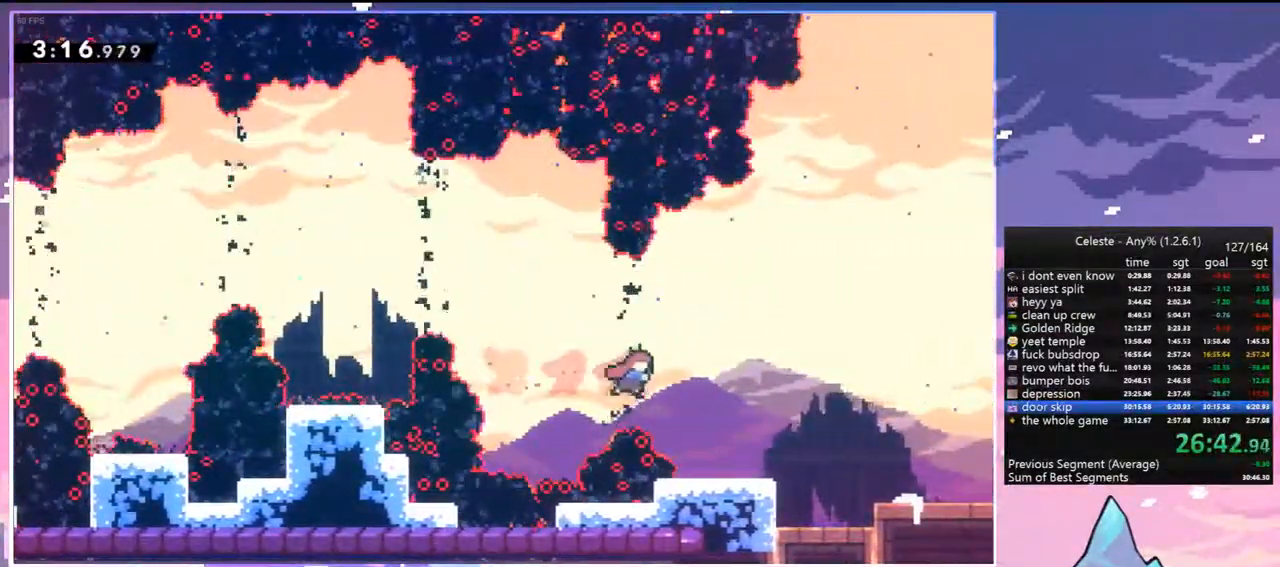
{"keys": ["right"], "events": [[117, "dash", "up"], [267, "dash", "down"], [317, "jump", "down"], [400, "down", "up"], [400, "jump", "up"], [450, "dash", "up"]]}
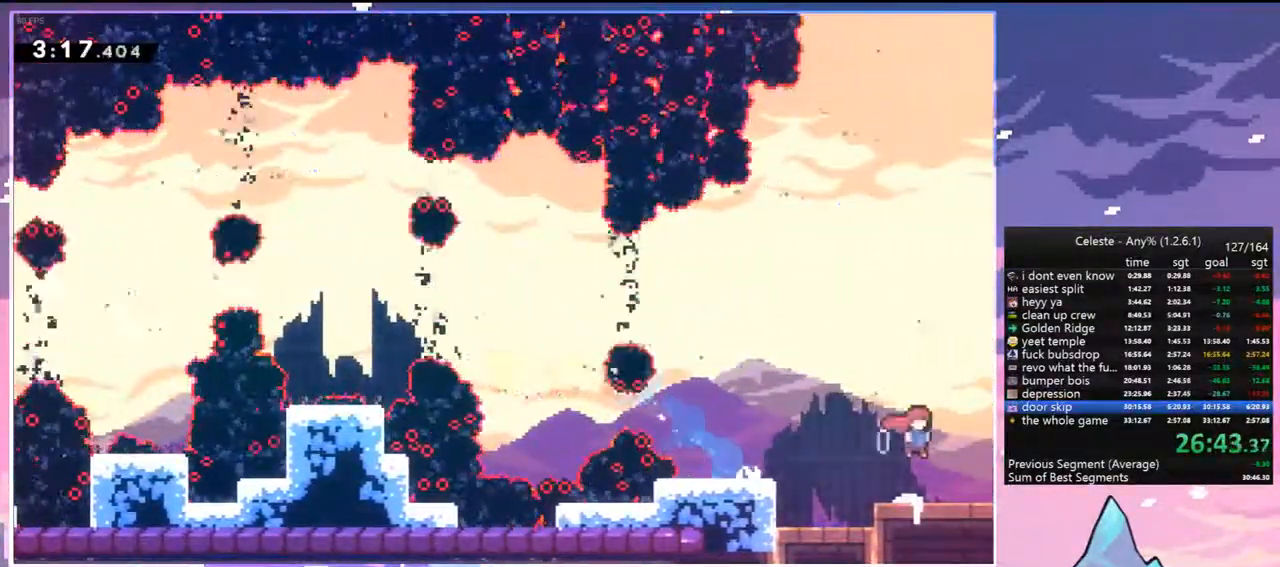
{"keys": ["right", "up"], "events": [[100, "up", "down"], [133, "dash", "down"], [283, "dash", "up"]]}
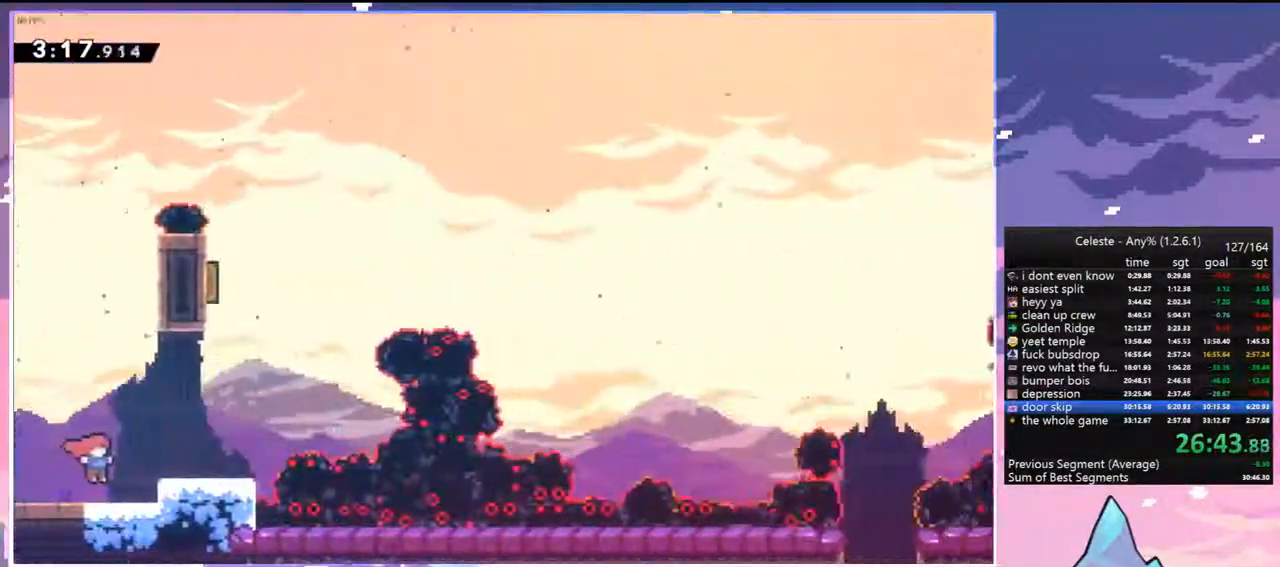
{"keys": ["right", "up"], "events": [[250, "dash", "down"], [433, "dash", "up"]]}
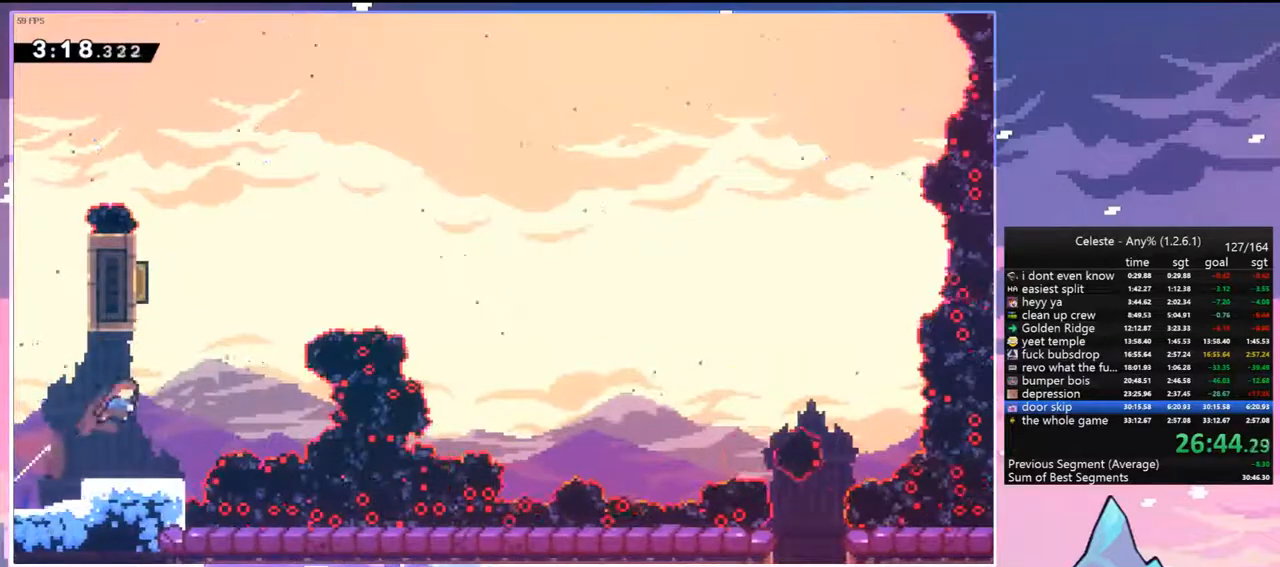
{"keys": ["right"], "events": [[83, "dash", "down"], [83, "right", "up"], [217, "dash", "up"], [317, "up", "up"], [367, "left", "down"], [400, "left", "up"], [500, "right", "down"]]}
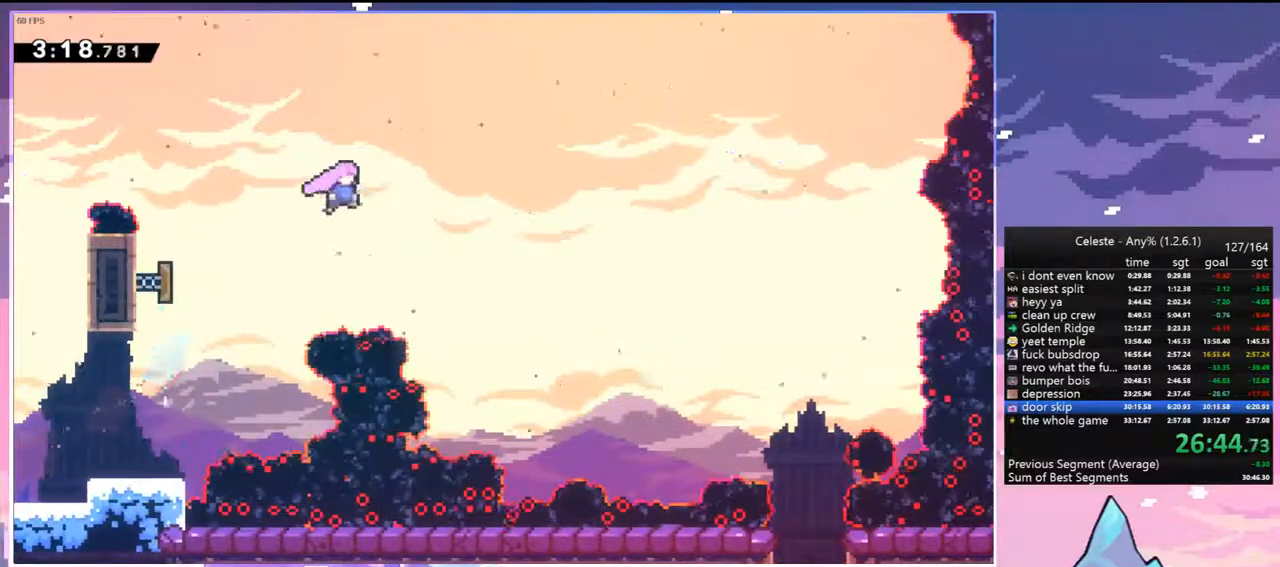
{"keys": ["right"], "events": [[283, "dash", "down"], [467, "dash", "up"]]}
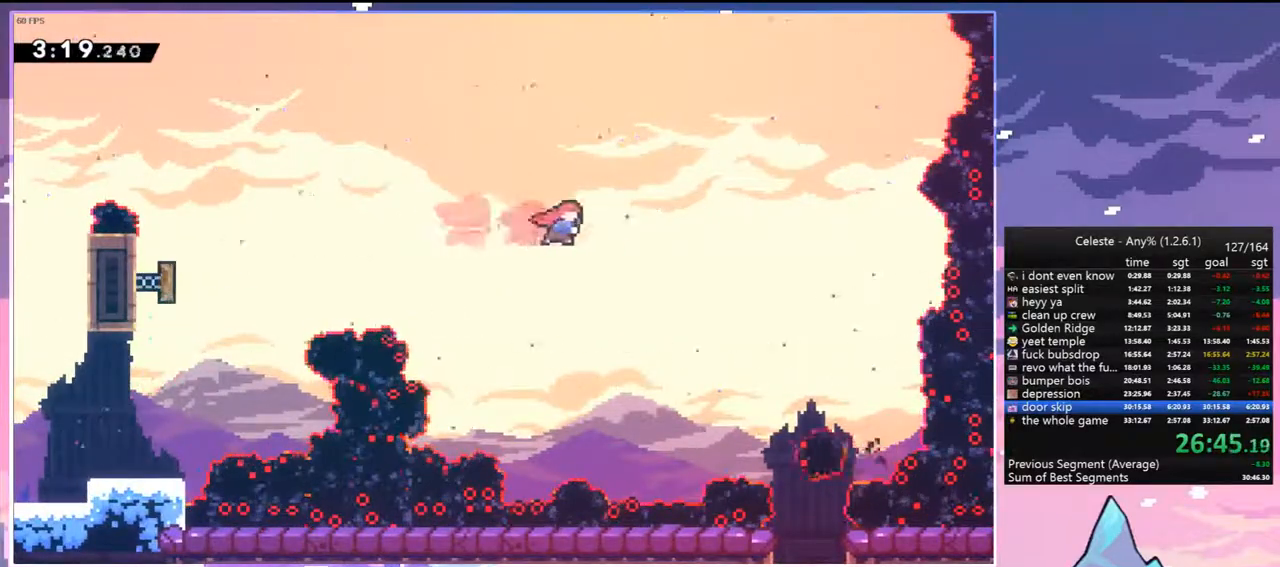
{"keys": ["down"], "events": [[150, "down", "down"], [200, "dash", "down"], [350, "dash", "up"], [483, "right", "up"]]}
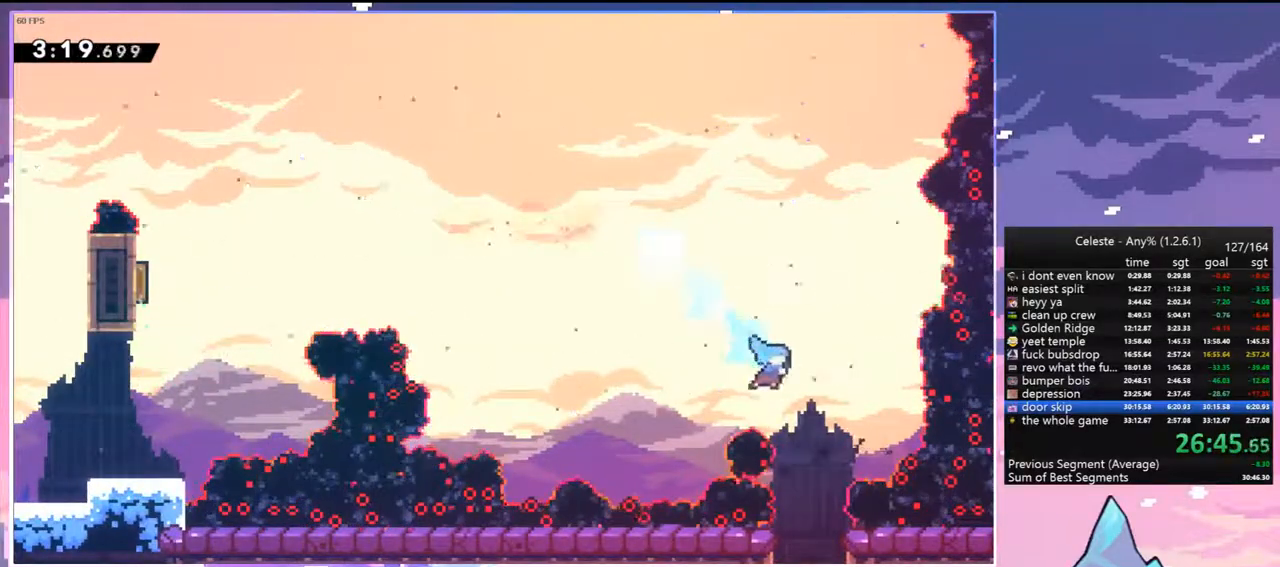
{"keys": ["down"], "events": []}
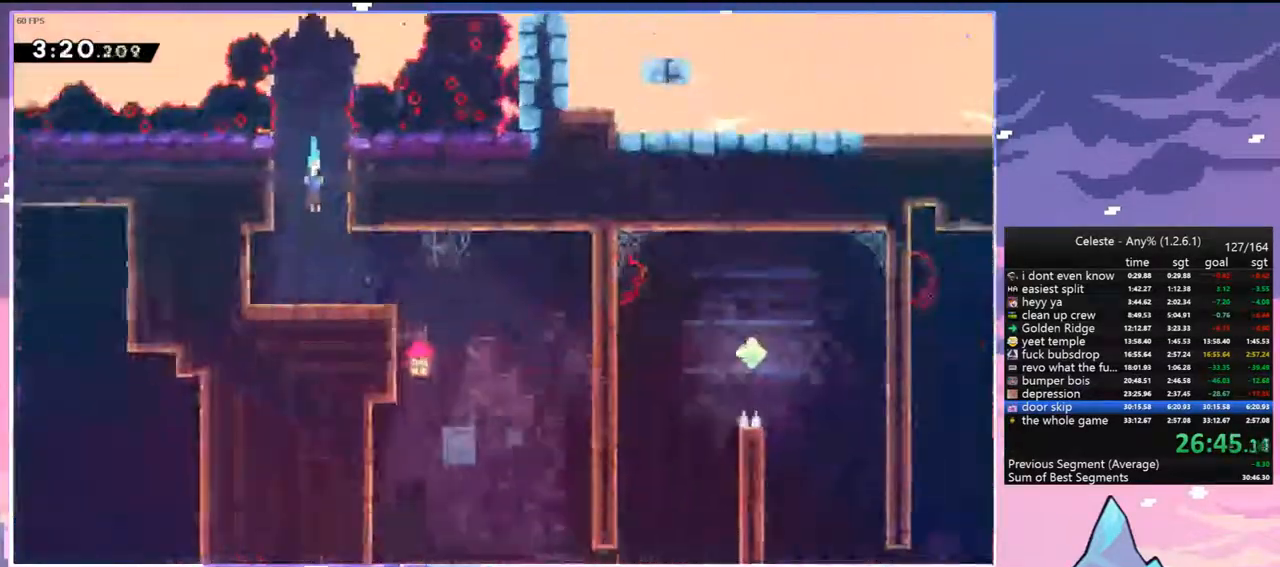
{"keys": ["dash", "down", "right"], "events": [[150, "right", "down"], [467, "dash", "down"]]}
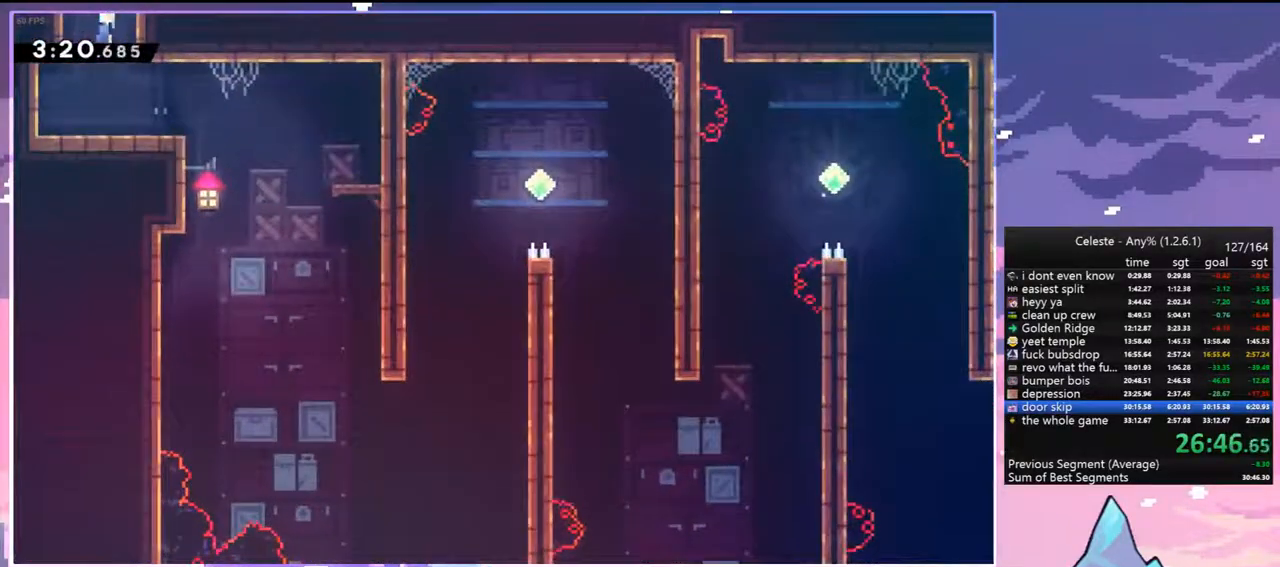
{"keys": ["down", "right"], "events": [[117, "dash", "up"]]}
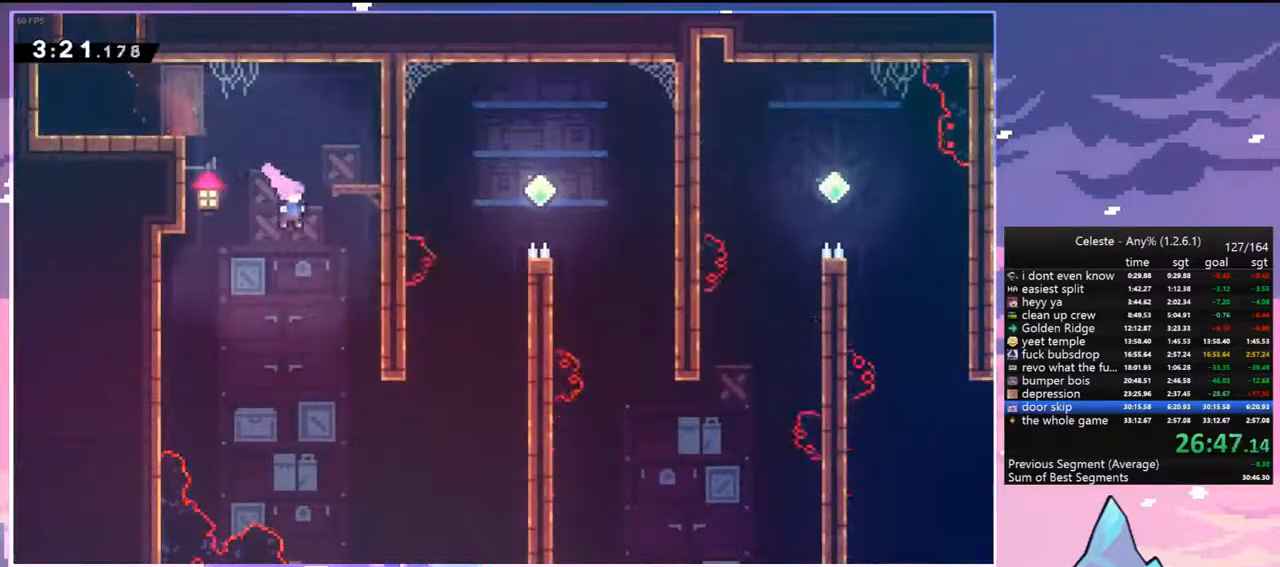
{"keys": ["dash", "grab", "right", "up"], "events": [[267, "down", "up"], [367, "up", "down"], [400, "dash", "down"], [500, "grab", "down"]]}
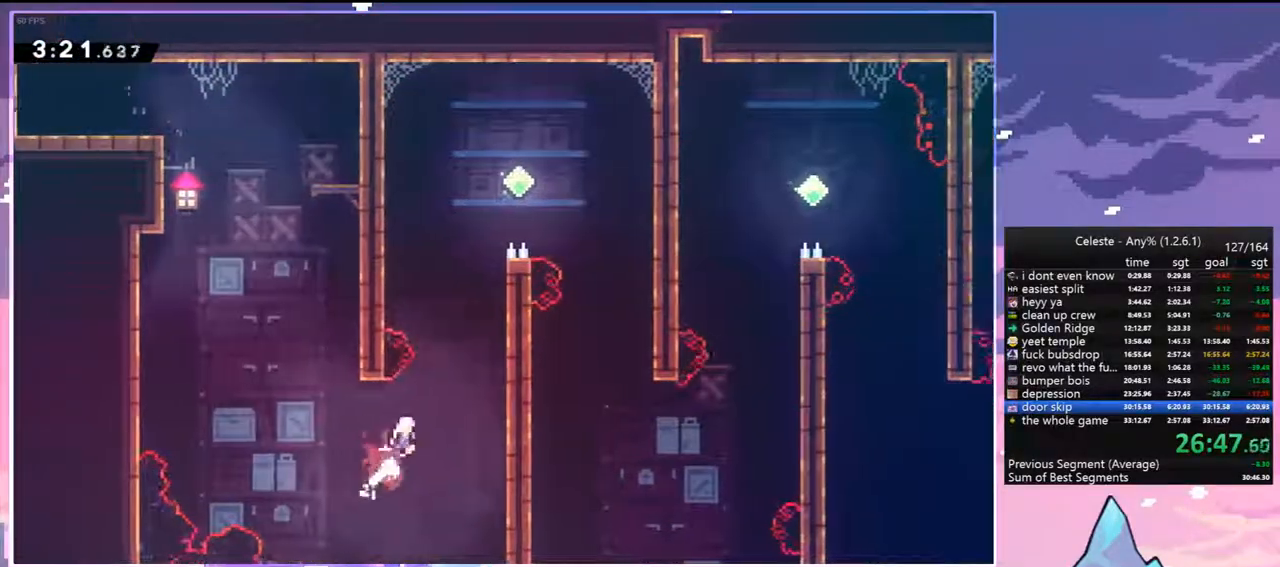
{"keys": ["dash", "up"], "events": [[100, "dash", "up"], [233, "jump", "down"], [283, "grab", "up"], [333, "right", "up"], [367, "dash", "down"], [417, "jump", "up"]]}
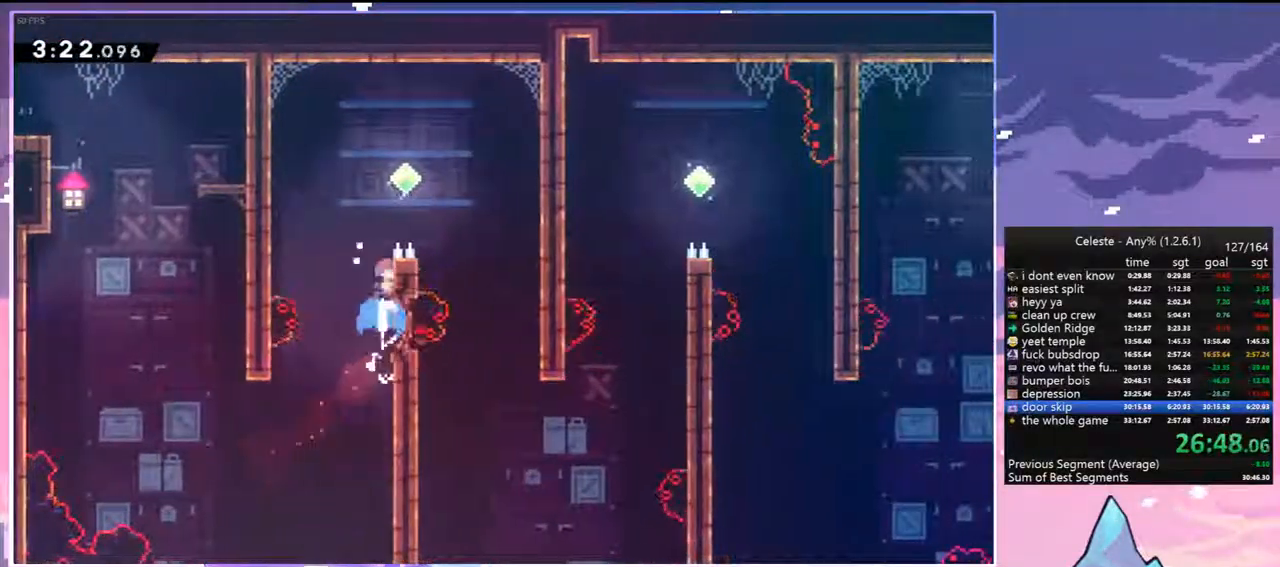
{"keys": ["down"], "events": [[17, "right", "down"], [67, "dash", "up"], [67, "up", "up"], [150, "down", "down"], [433, "right", "up"]]}
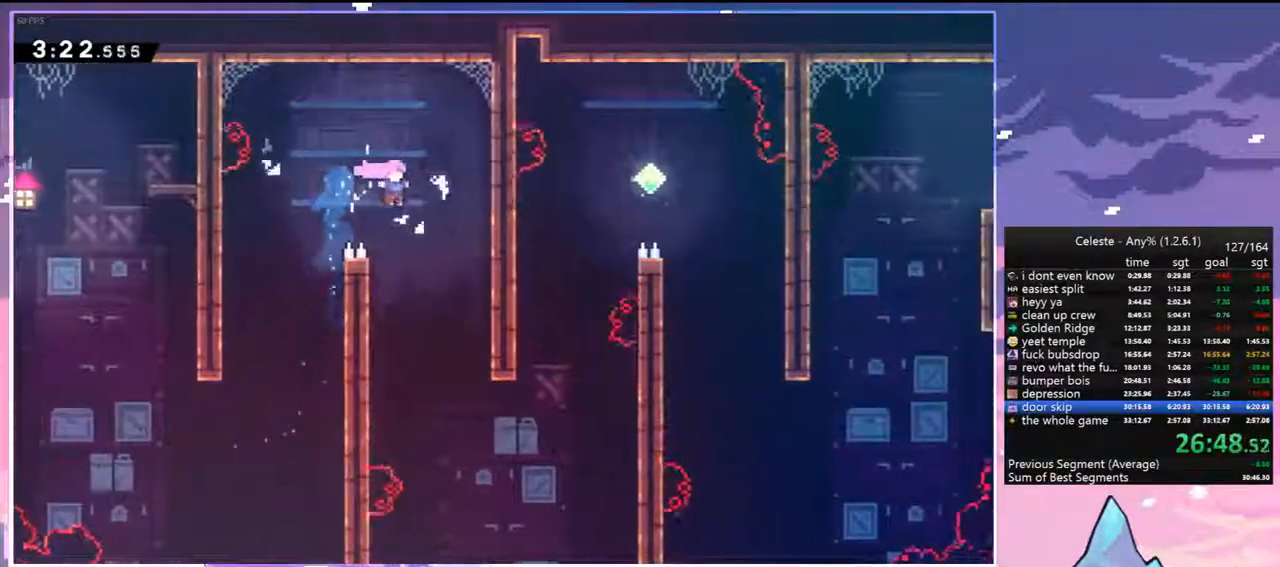
{"keys": ["right"], "events": [[267, "dash", "down"], [267, "right", "down"], [450, "dash", "up"], [500, "down", "up"]]}
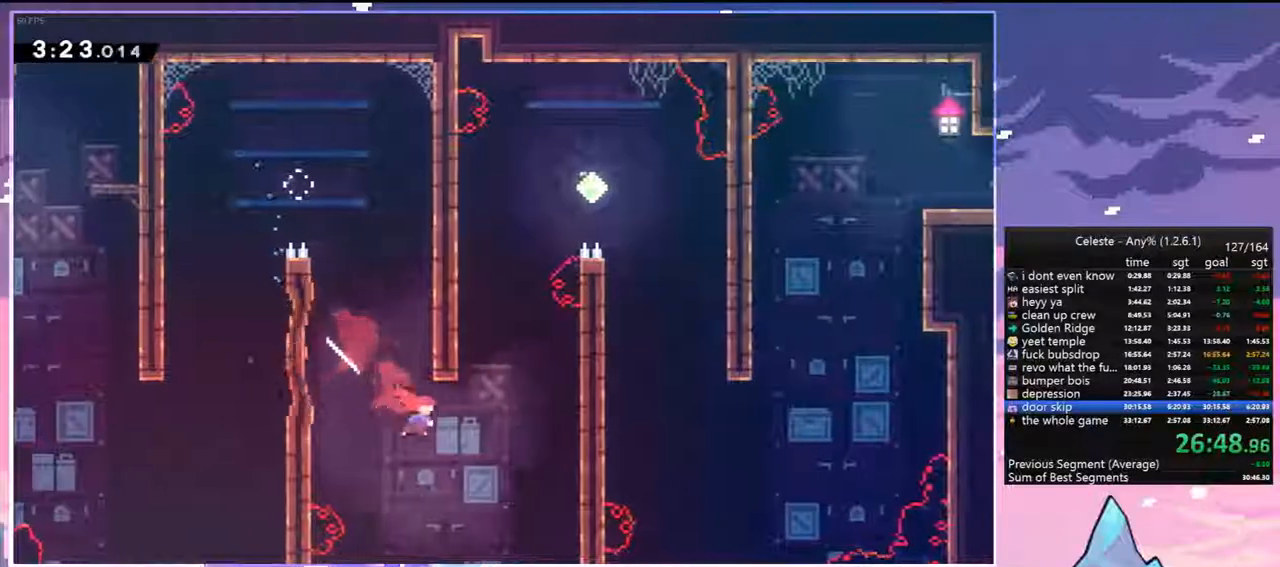
{"keys": ["jump", "right", "up"], "events": [[100, "dash", "down"], [100, "up", "down"], [133, "right", "up"], [367, "jump", "down"], [417, "right", "down"], [467, "dash", "up"]]}
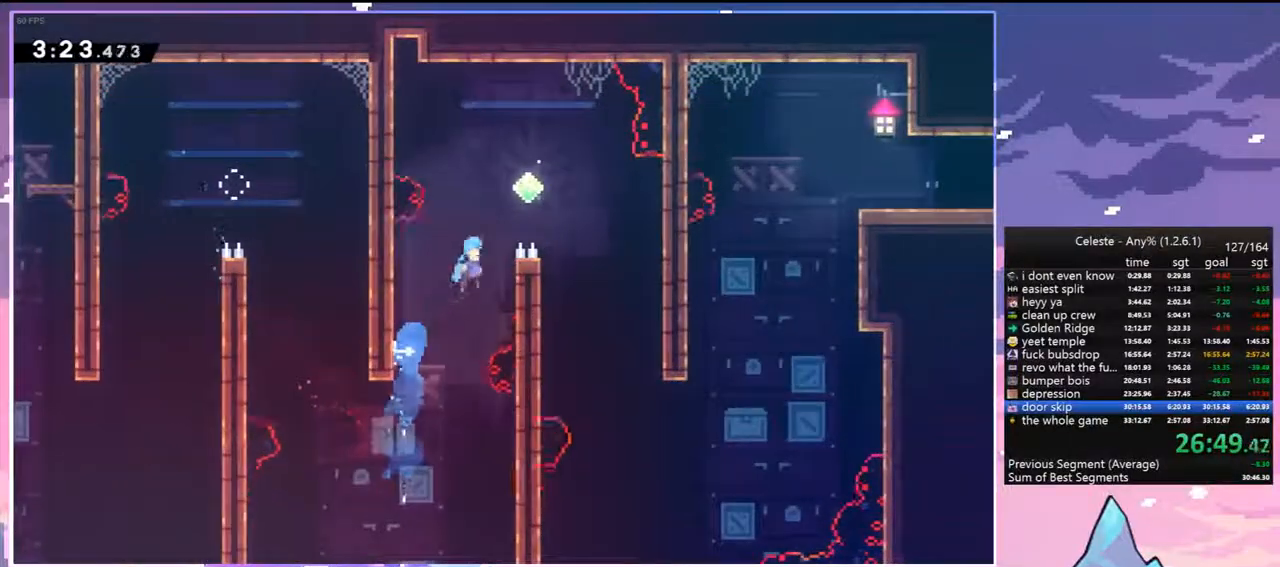
{"keys": ["down", "right"], "events": [[17, "up", "up"], [67, "jump", "up"], [150, "down", "down"]]}
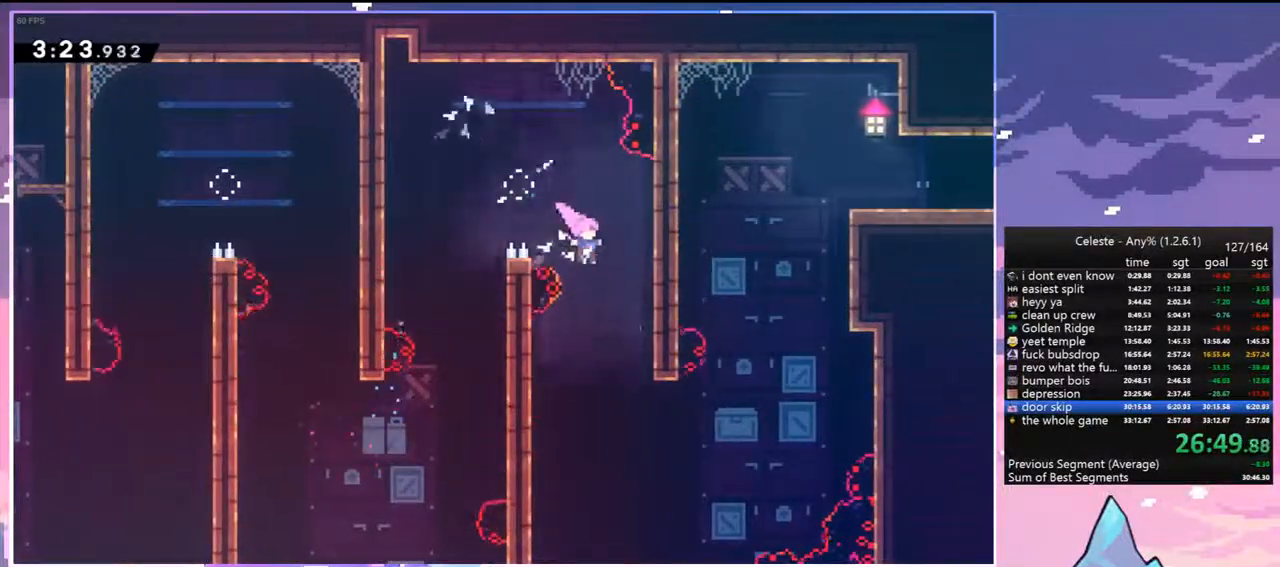
{"keys": ["right", "up"], "events": [[217, "down", "up"], [267, "up", "down"], [317, "dash", "down"], [500, "dash", "up"]]}
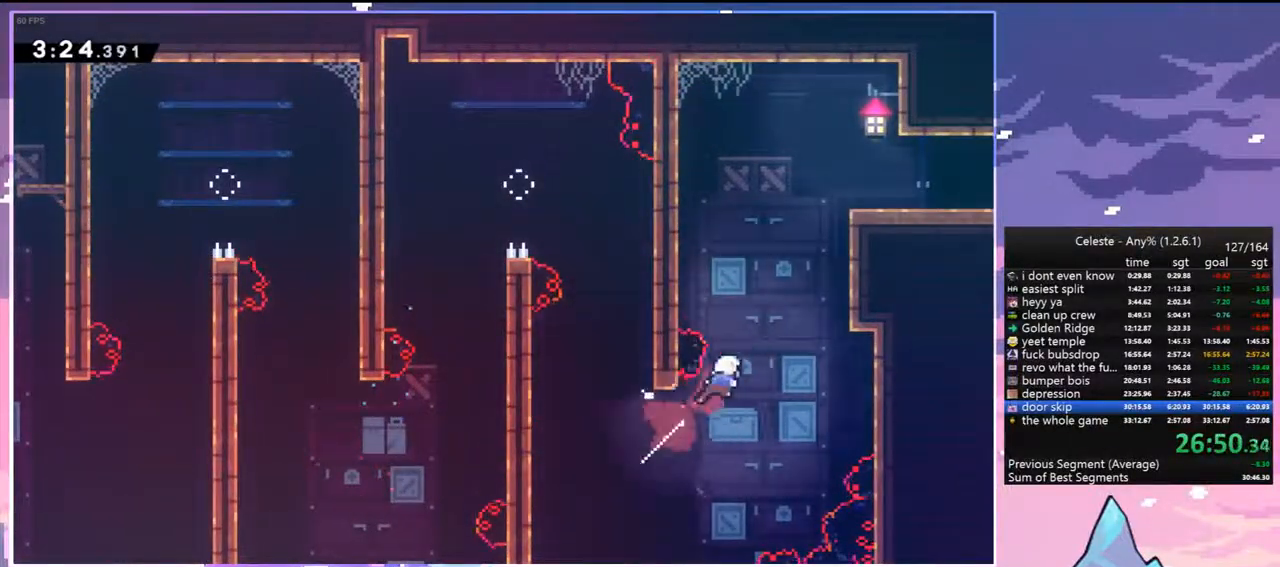
{"keys": ["grab", "jump", "jump2", "right", "up"], "events": [[100, "dash", "down"], [233, "grab", "down"], [283, "jump", "down"], [333, "dash", "up"], [333, "jump2", "down"], [417, "jump", "up"], [467, "jump", "down"]]}
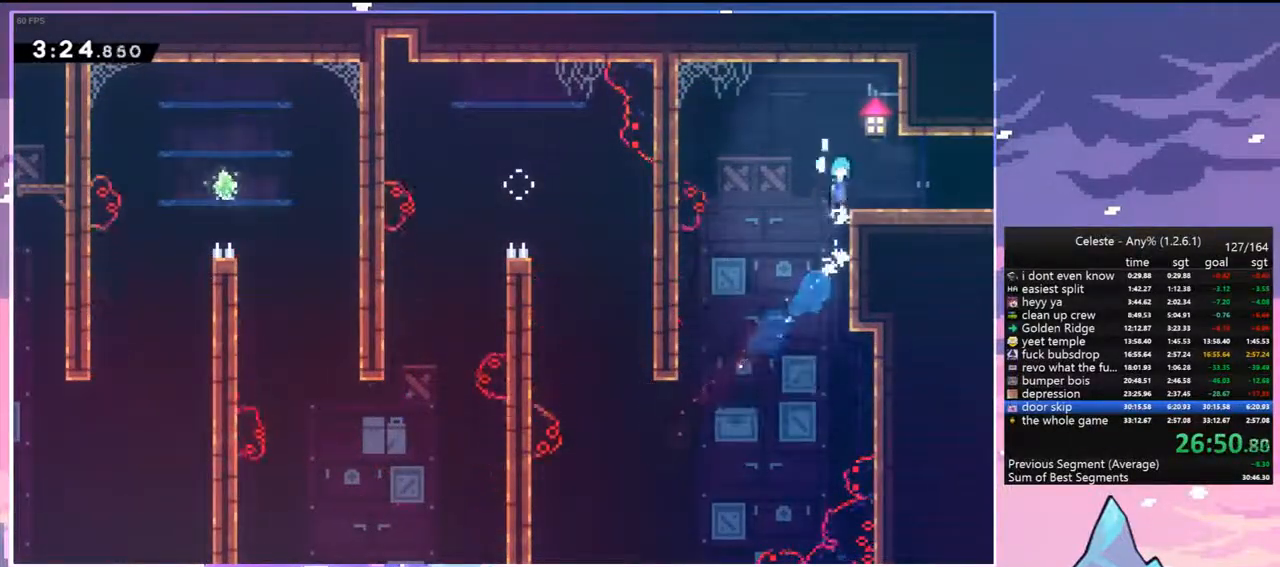
{"keys": ["right"], "events": [[17, "grab", "up"], [17, "jump2", "up"], [67, "jump", "up"], [67, "up", "up"], [150, "down", "down"], [300, "dash", "down"], [300, "jump", "down"], [383, "dash", "up"], [383, "down", "up"], [383, "jump", "up"]]}
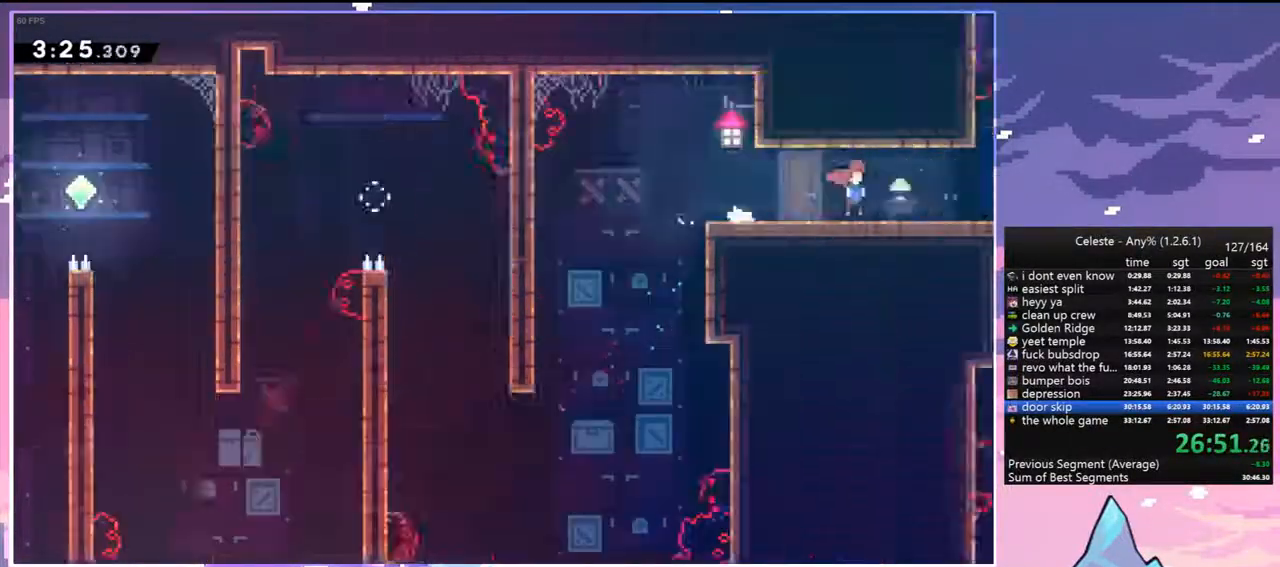
{"keys": ["right"], "events": []}
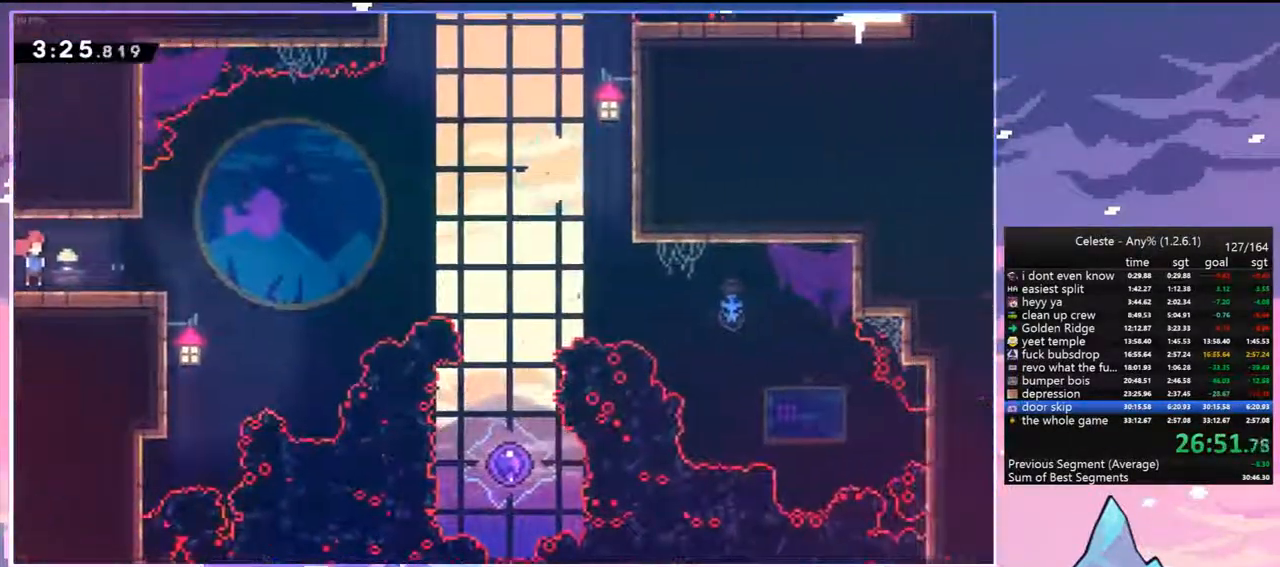
{"keys": ["dash", "down", "right"], "events": [[133, "jump", "down"], [467, "dash", "down"], [467, "down", "down"], [467, "jump", "up"]]}
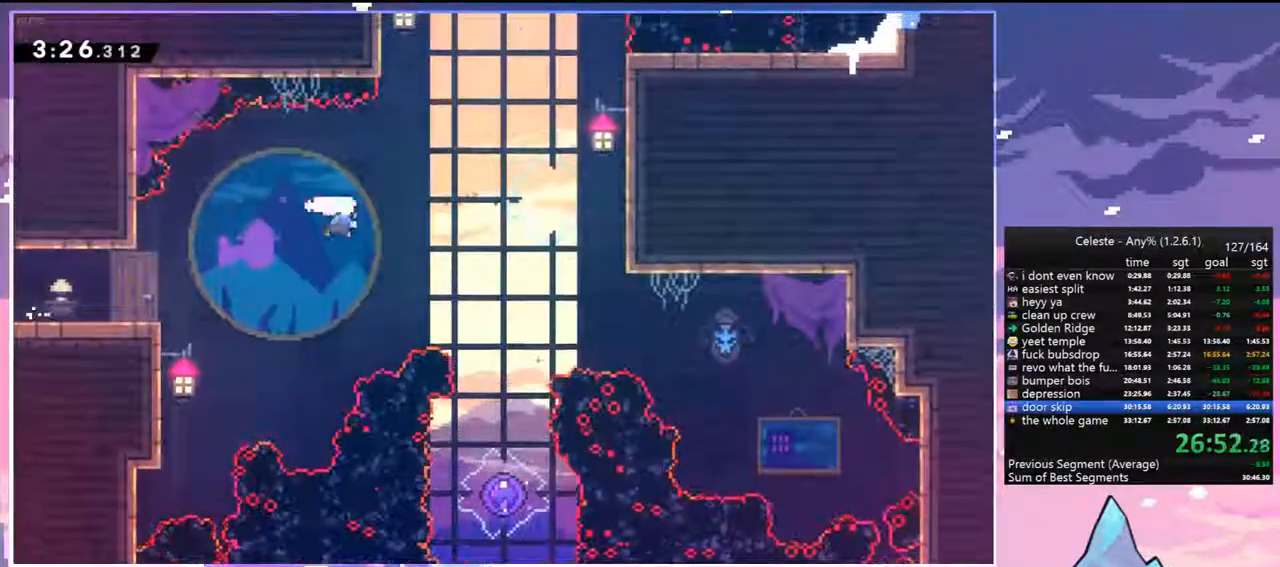
{"keys": ["down"], "events": [[150, "dash", "up"], [250, "dash", "down"], [250, "right", "up"], [383, "dash", "up"]]}
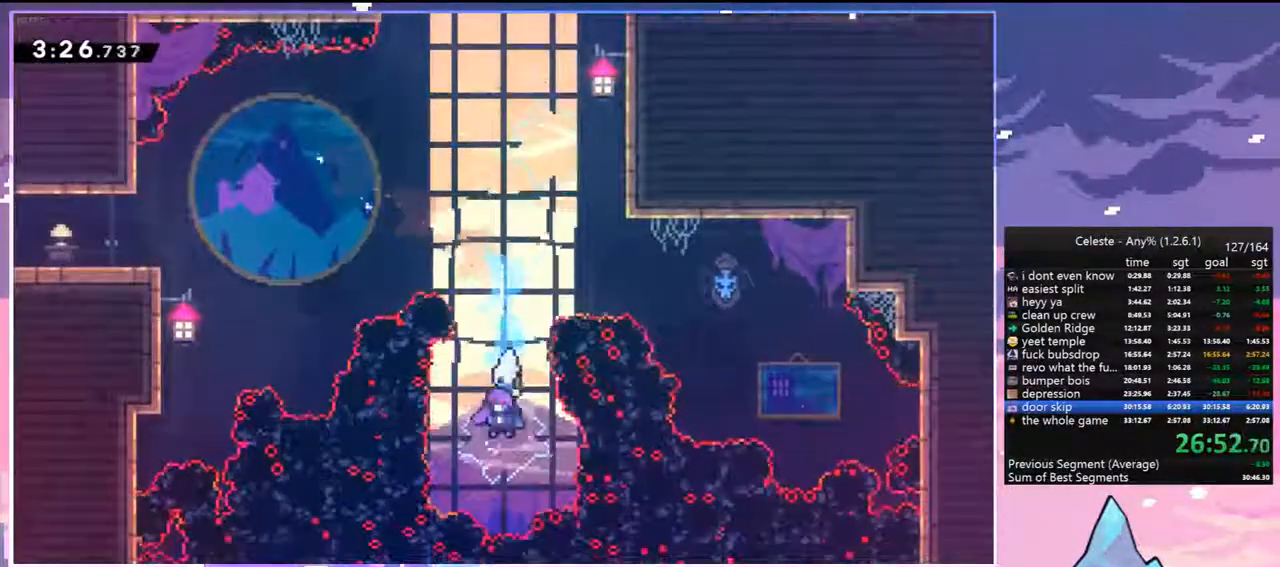
{"keys": ["left", "up"], "events": [[33, "down", "up"], [33, "left", "down"], [117, "up", "down"]]}
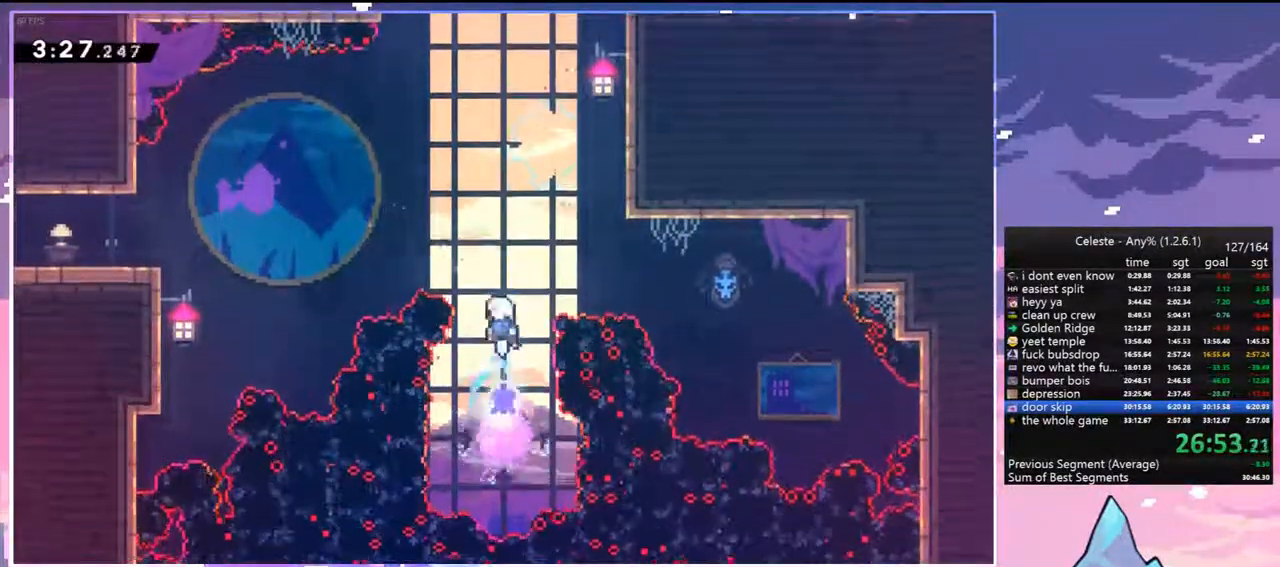
{"keys": ["dash", "up"], "events": [[133, "dash", "down"], [333, "dash", "up"], [367, "left", "up"], [467, "dash", "down"]]}
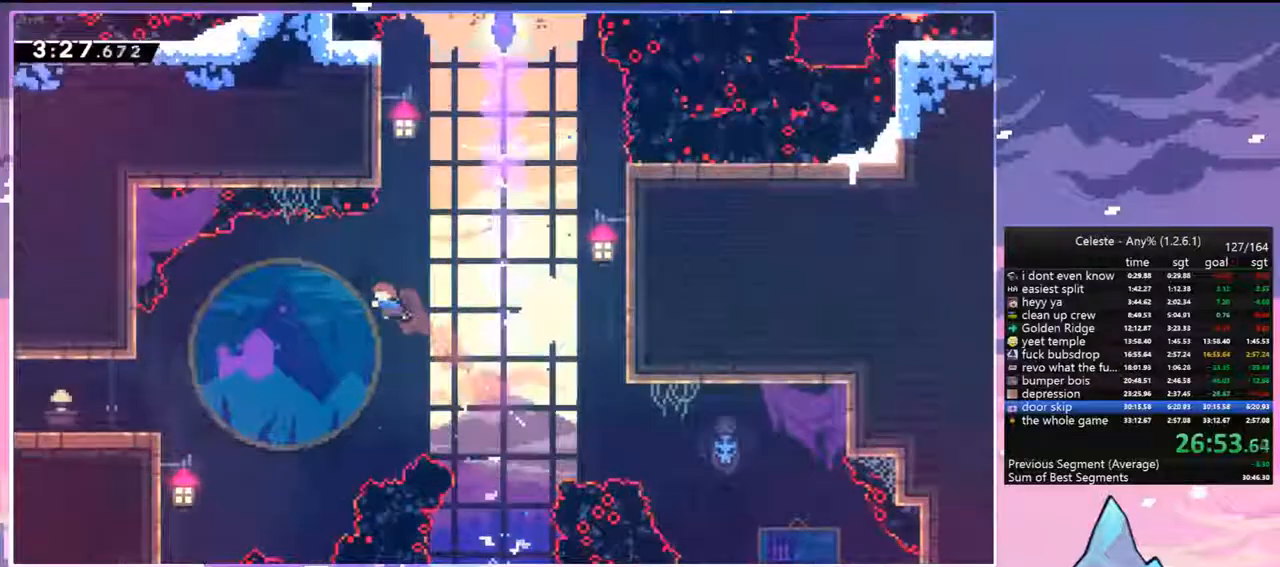
{"keys": ["jump", "left"], "events": [[250, "jump", "down"], [250, "right", "down"], [300, "dash", "up"], [300, "up", "up"], [383, "left", "down"], [383, "right", "up"]]}
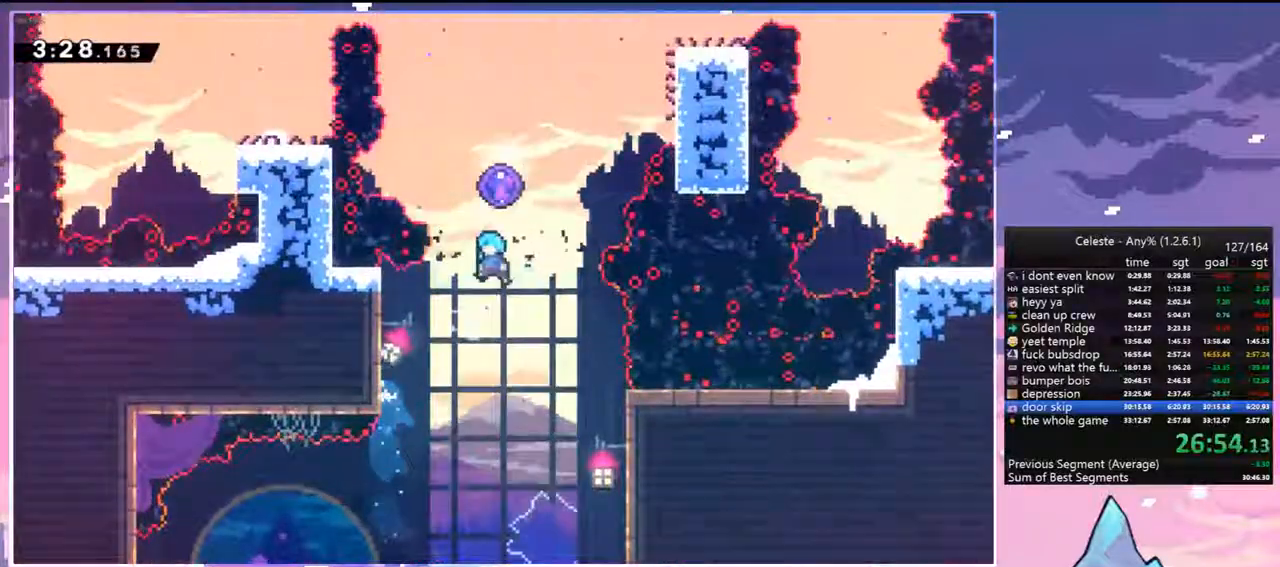
{"keys": ["left"], "events": [[167, "left", "up"], [267, "left", "down"], [500, "jump", "up"]]}
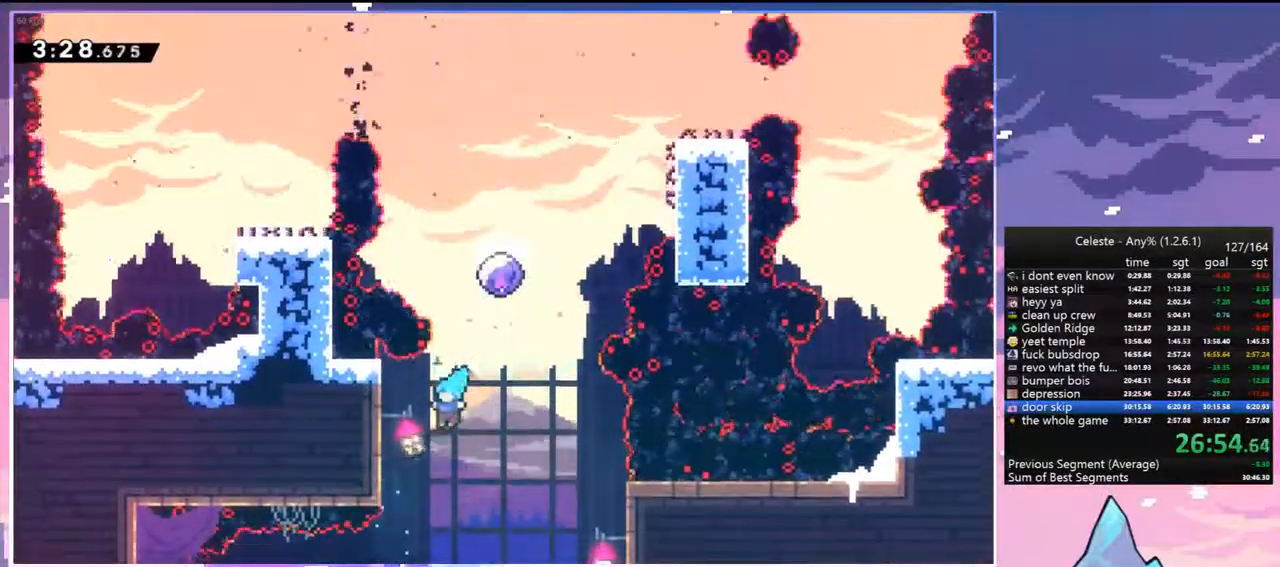
{"keys": ["menu", "skip"], "events": [[133, "grab", "down"], [133, "up", "down"], [333, "left", "up"], [367, "up", "up"], [417, "grab", "up"], [417, "menu", "down"], [467, "skip", "down"]]}
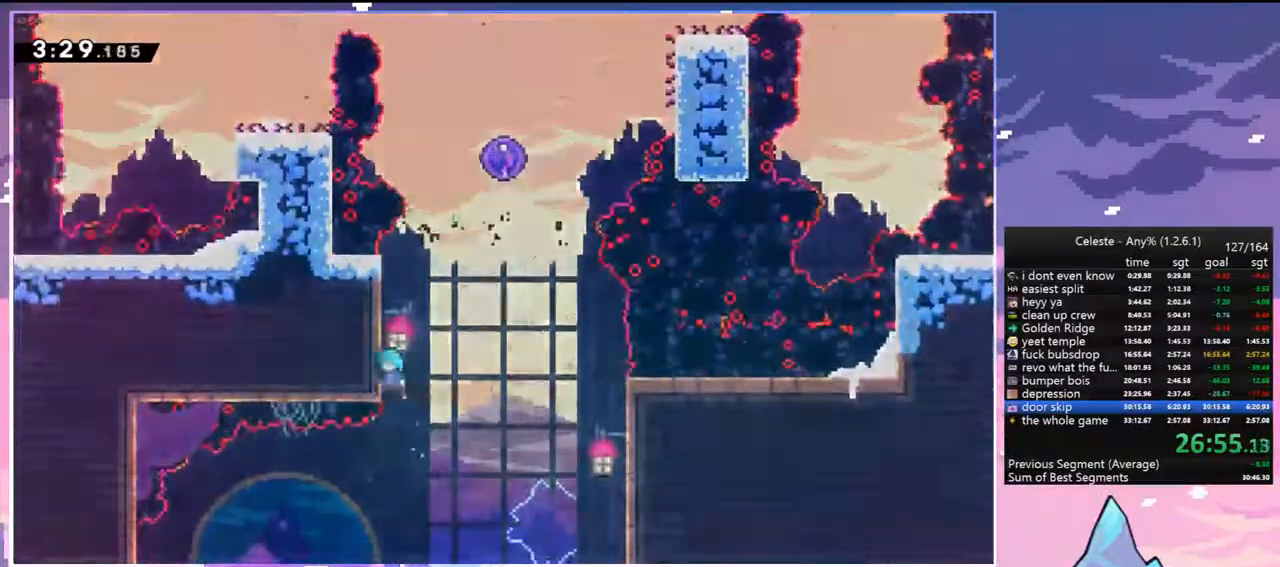
{"keys": ["skip"], "events": [[117, "menu", "up"], [117, "skip", "up"], [150, "skip", "down"], [250, "skip", "up"], [300, "skip", "down"], [350, "skip", "up"], [433, "skip", "down"]]}
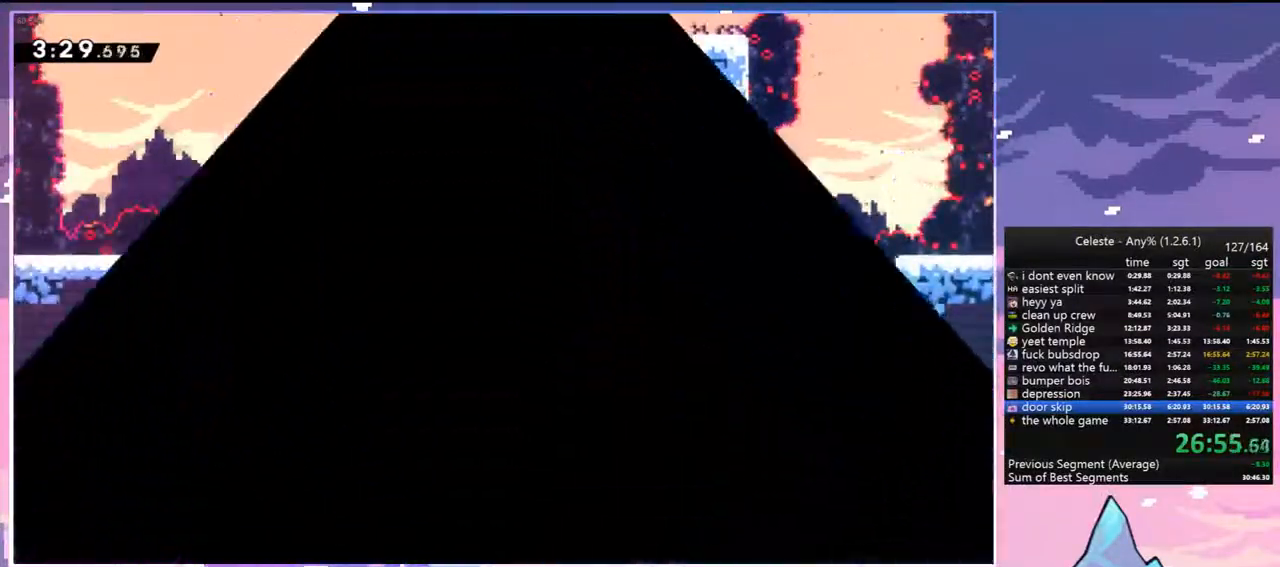
{"keys": [], "events": [[33, "skip", "up"], [83, "down", "down"], [117, "right", "down"], [450, "right", "up"], [500, "down", "up"]]}